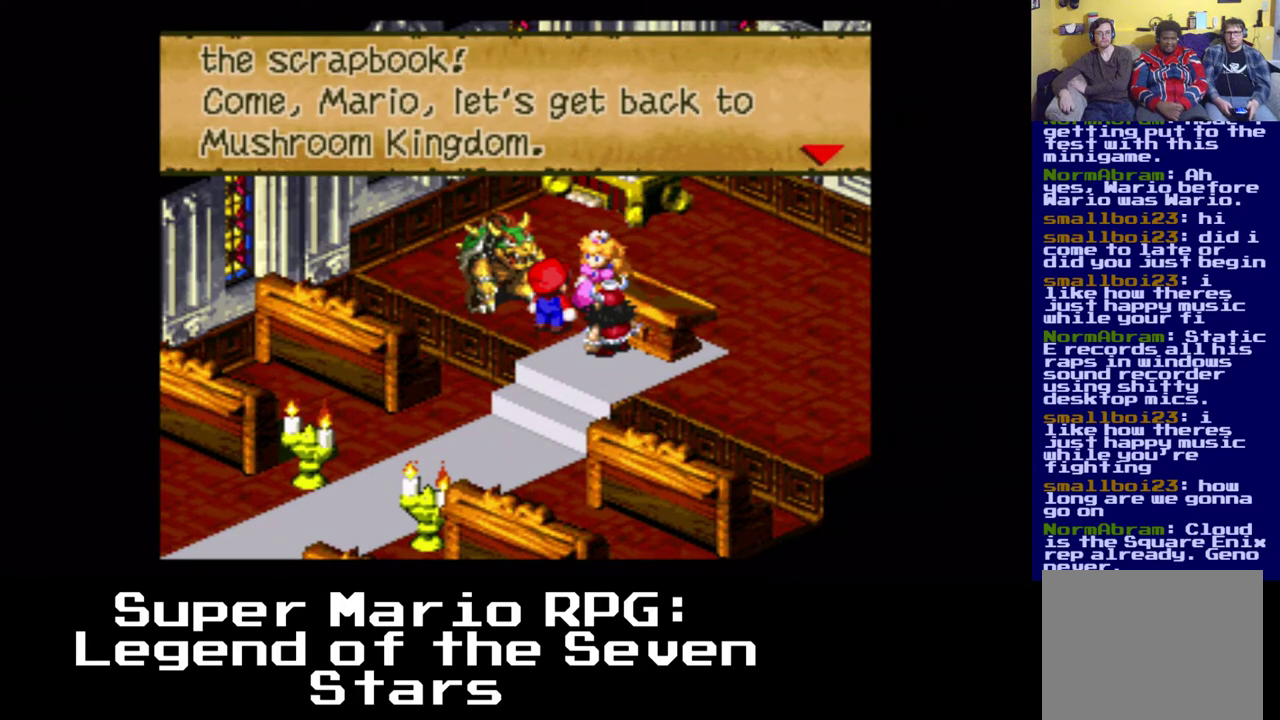
Gameplay with a controller (Xbox layout); each line is a JSON object with the inputs held at the frame after it. "events" lists button and stick changes between this image and that frame as [ms after this image, input, new state], when the widget could be followed in between. Not read: left_stick right_stick.
{"buttons": [], "events": [[50, "B", "down"], [183, "B", "up"]]}
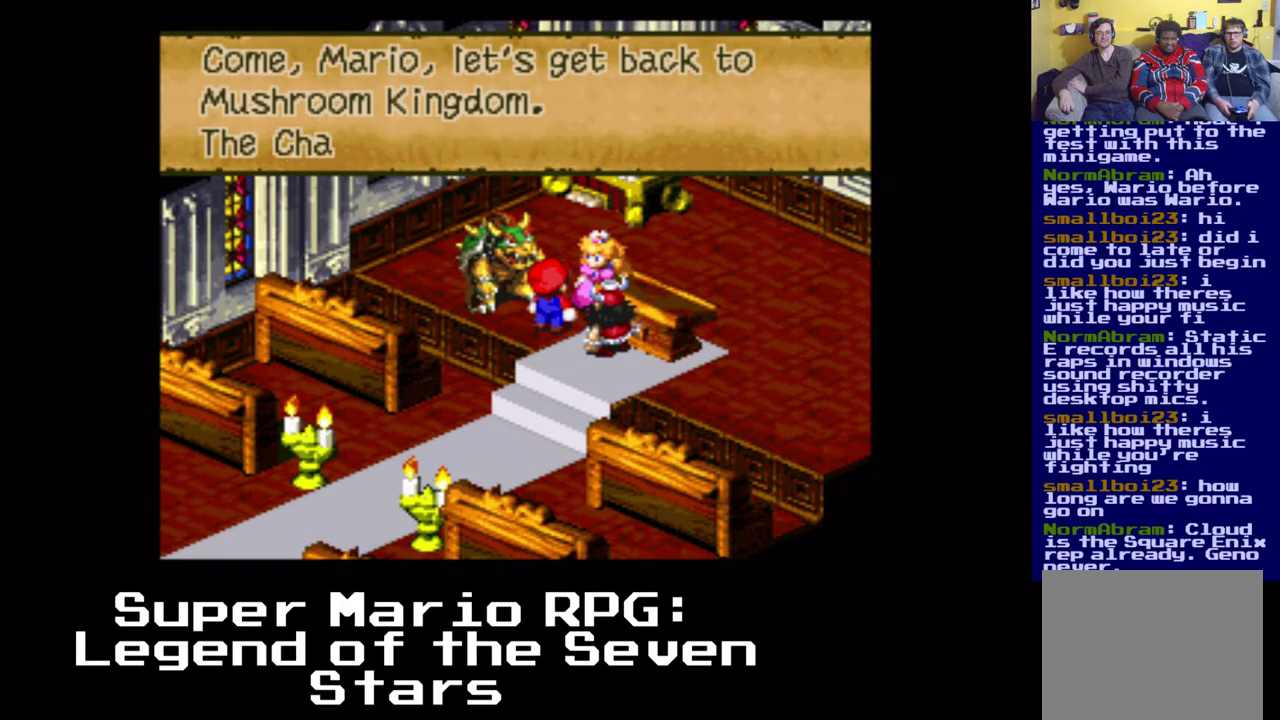
{"buttons": [], "events": []}
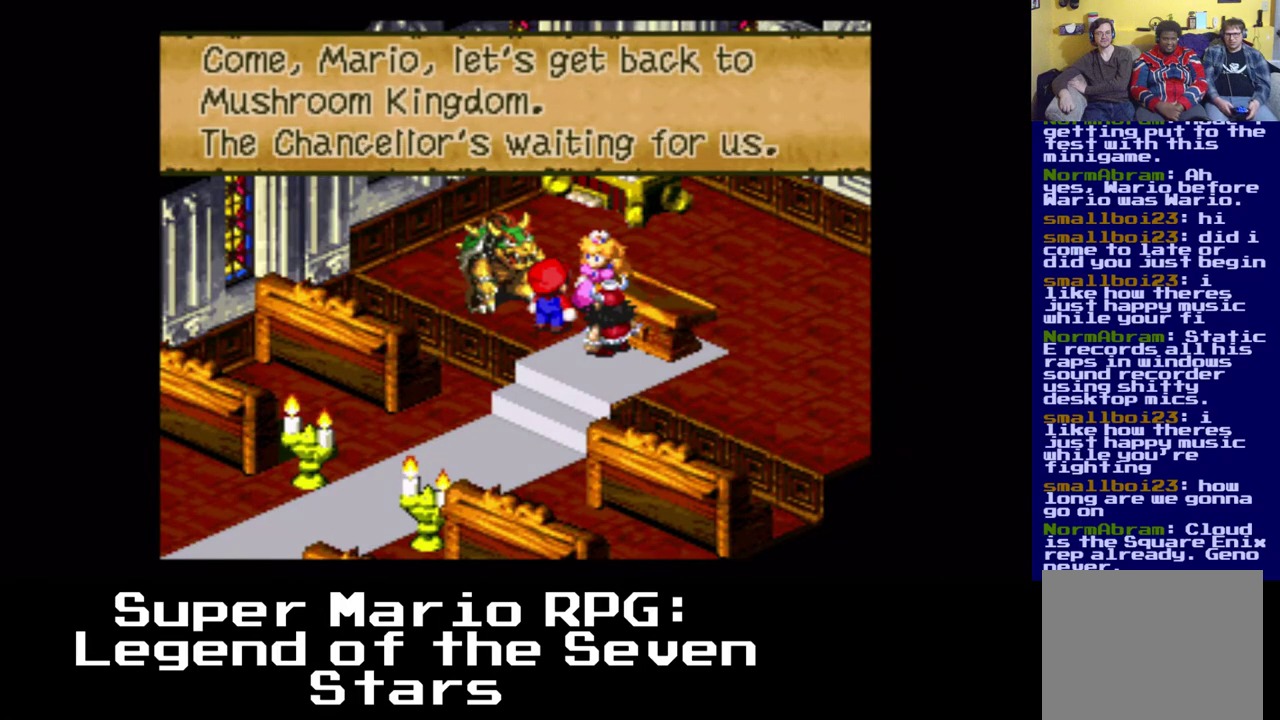
{"buttons": [], "events": []}
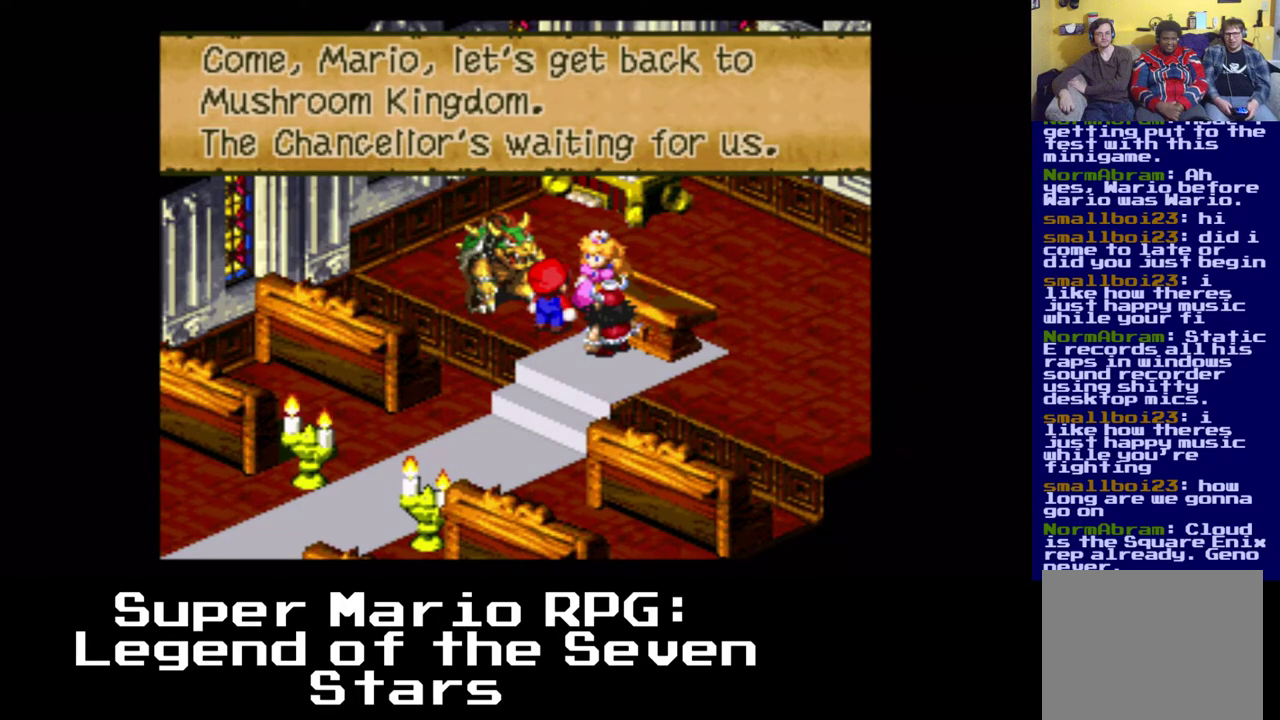
{"buttons": [], "events": []}
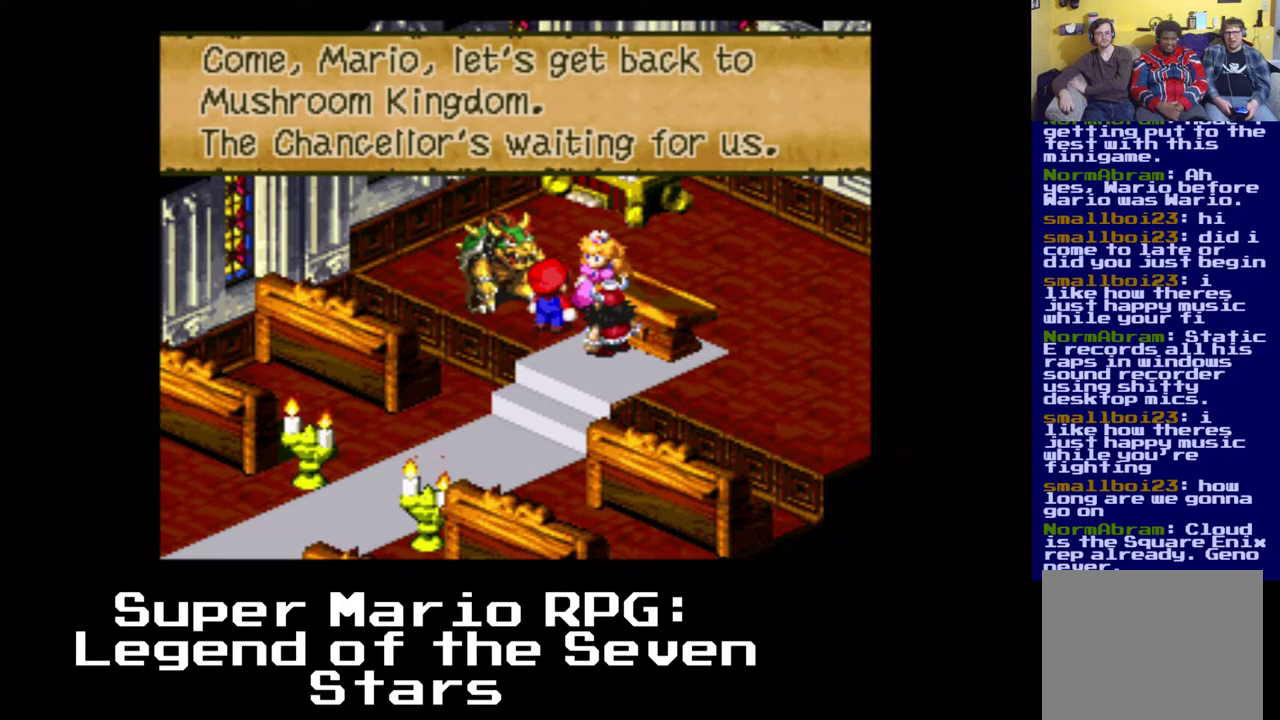
{"buttons": [], "events": []}
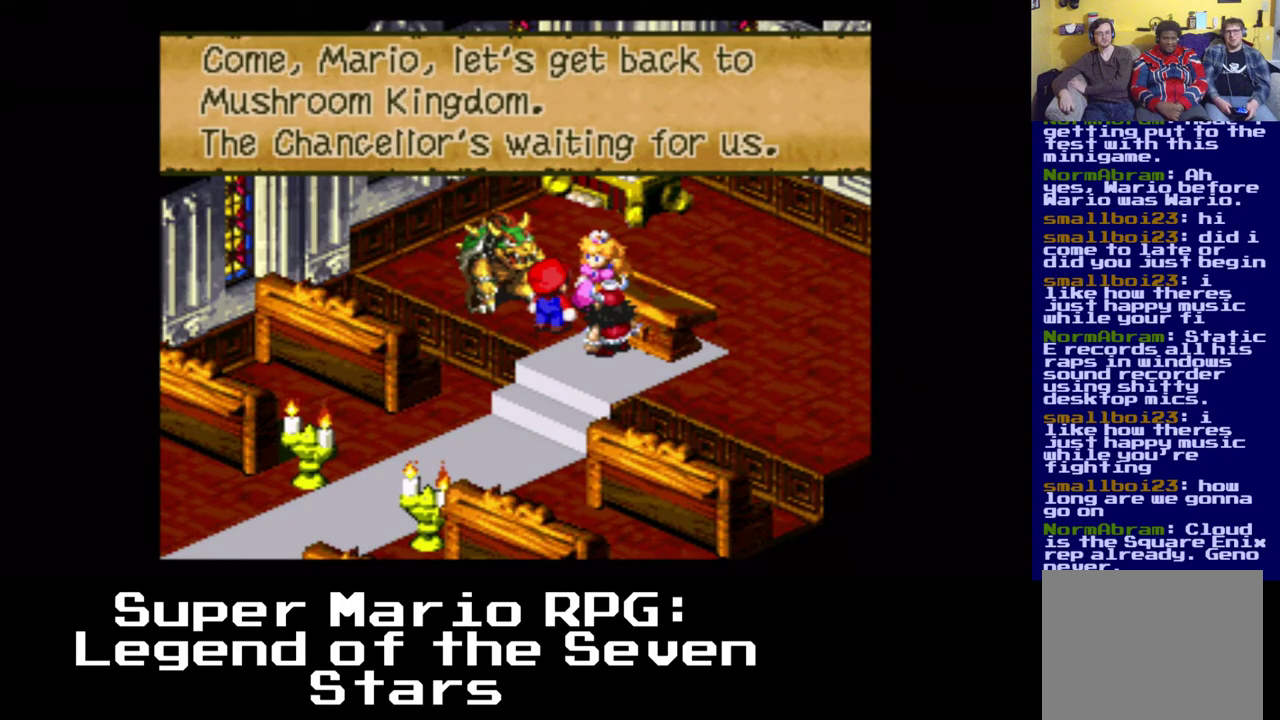
{"buttons": [], "events": []}
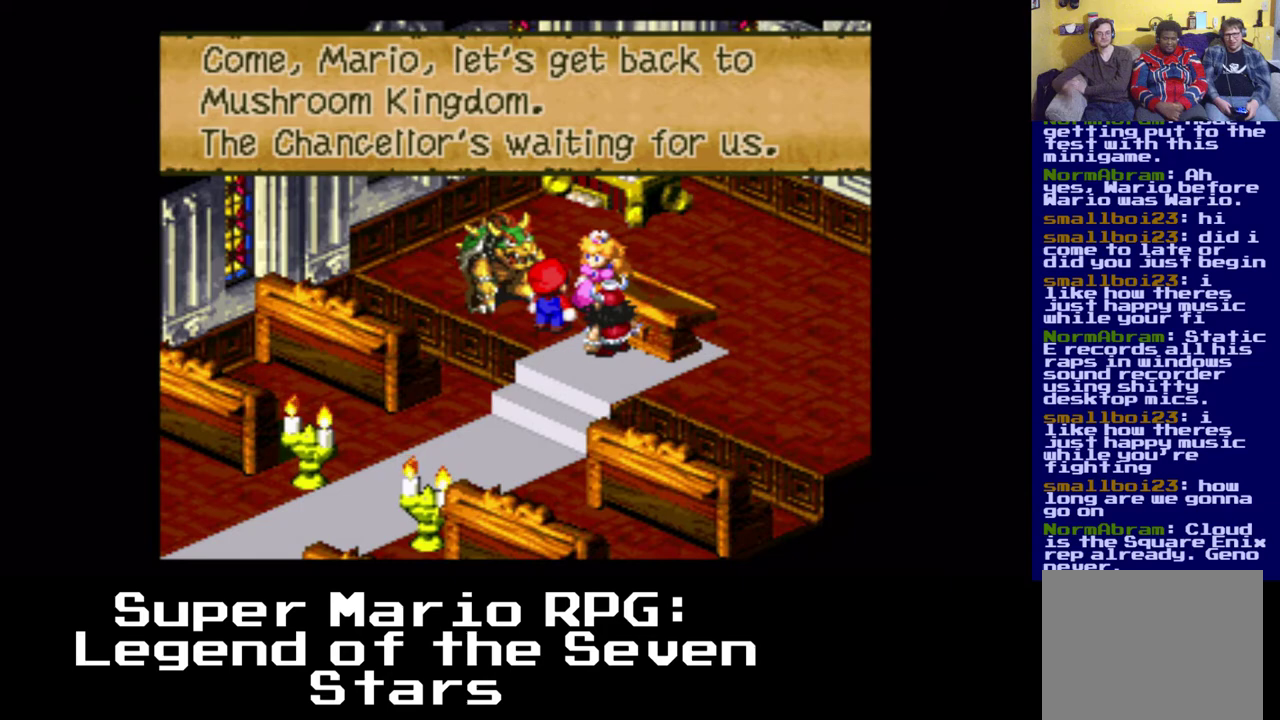
{"buttons": [], "events": []}
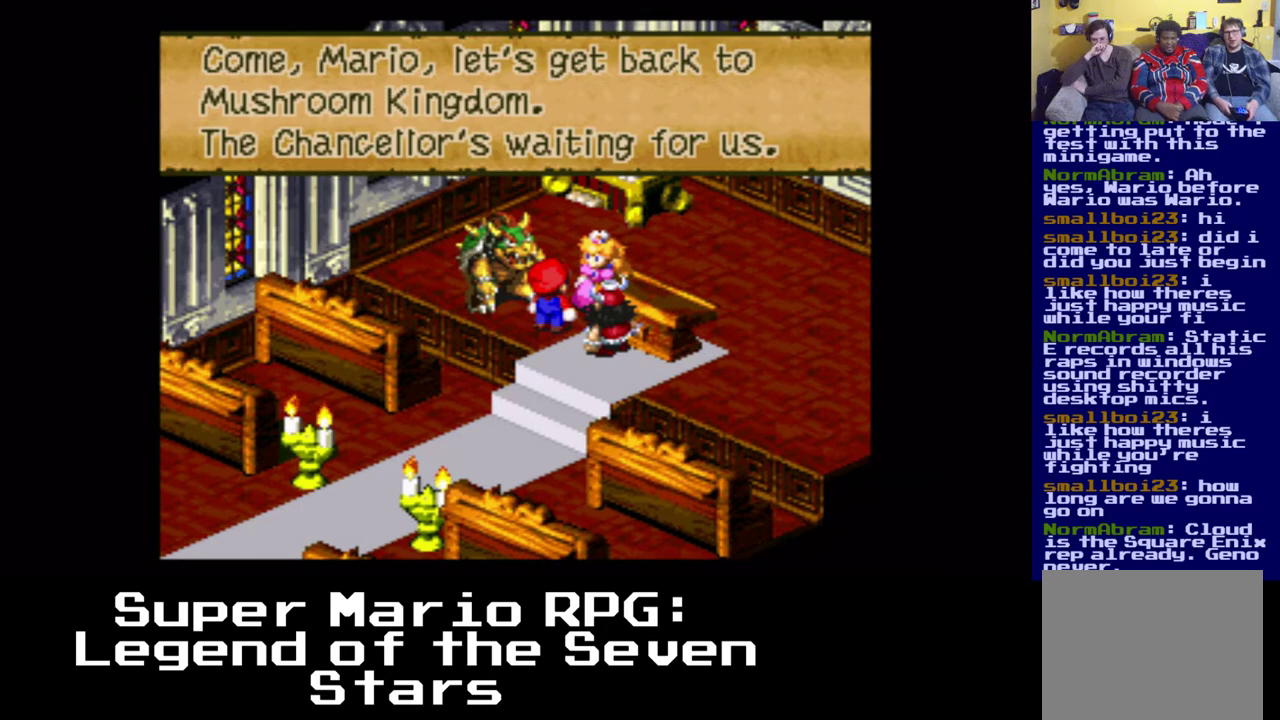
{"buttons": ["B"], "events": [[367, "B", "down"]]}
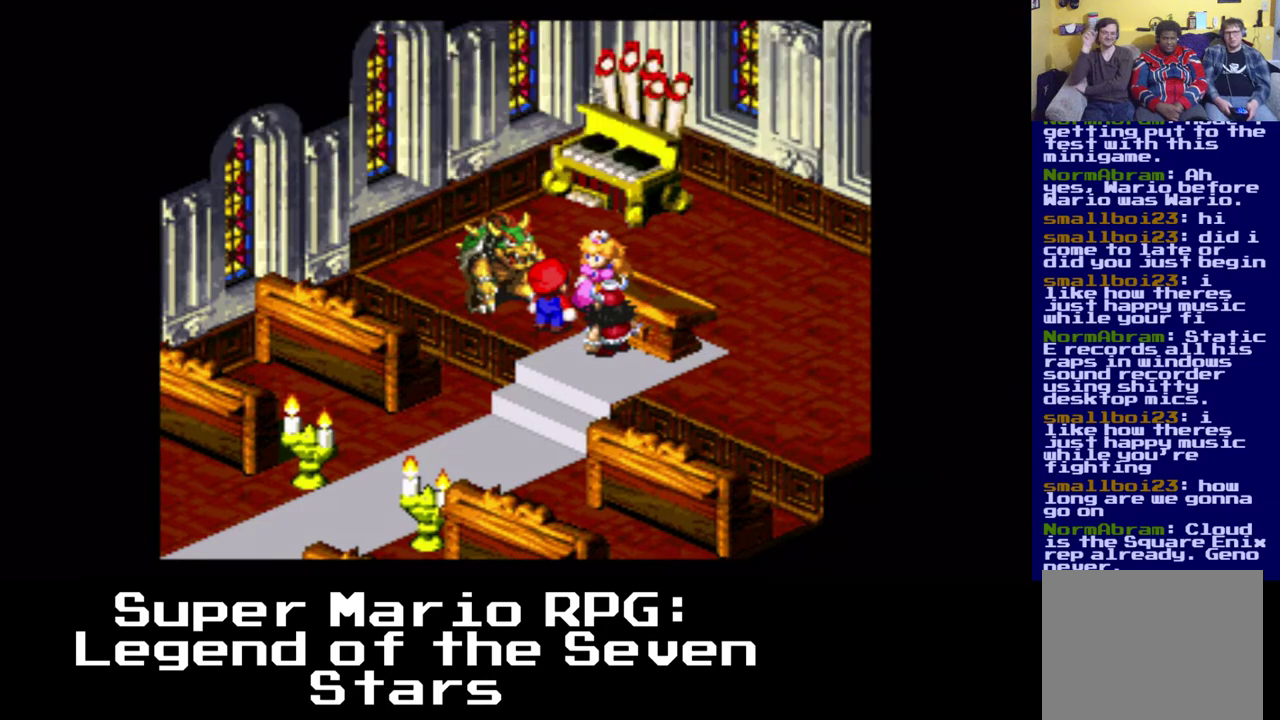
{"buttons": [], "events": [[17, "B", "up"]]}